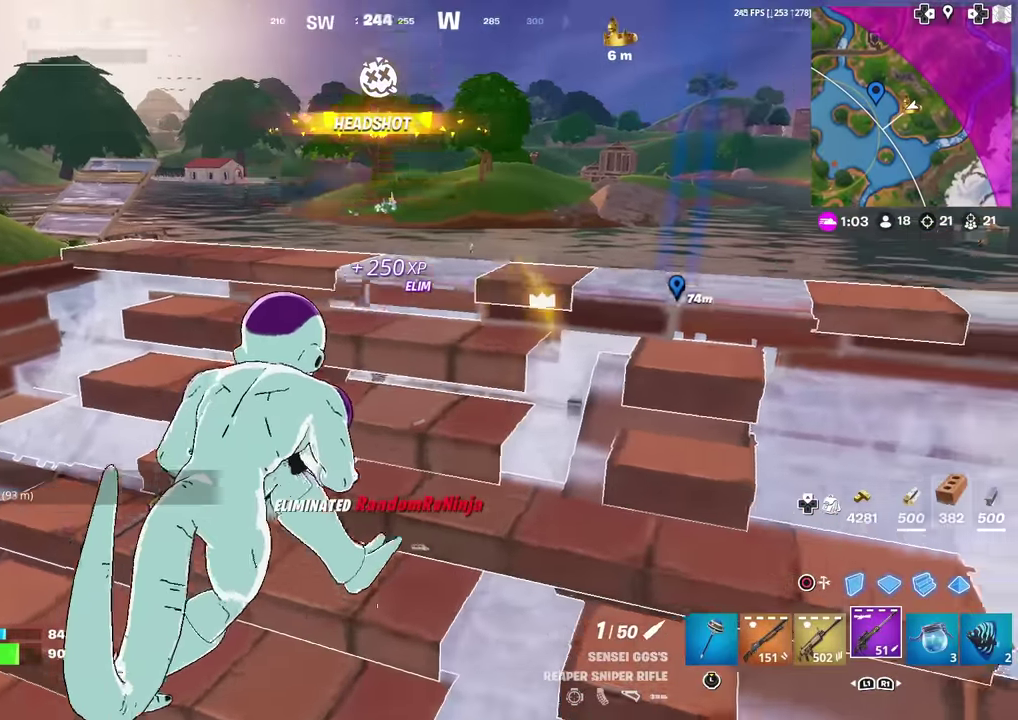
Gameplay with a controller (PlayStation layout); each line is a JSON object with the inputs held at the frame after it (dt_ms = milliseconds from this image to that frame). "events" lists button and stick changes between this image and that frame as [ms after this image, input, new state], when the widget could be followed in between. Not read: TOUCHPAD.
{"dt_ms": 601, "buttons": ["L2", "R3"], "left_stick": "right", "right_stick": "center"}
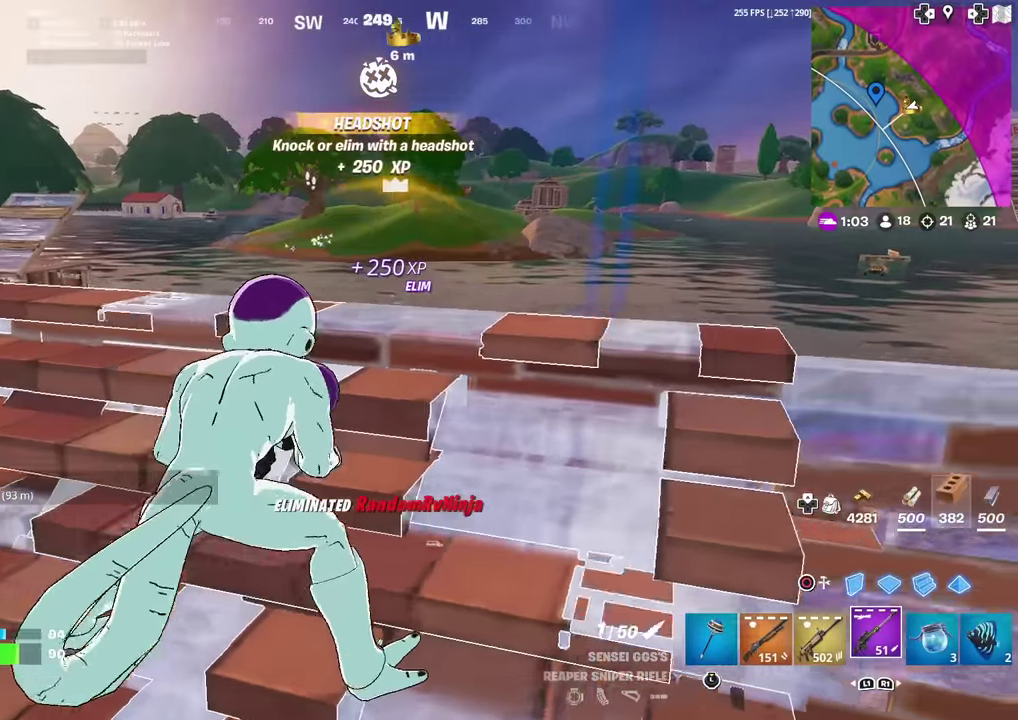
{"dt_ms": 400, "buttons": ["L2"], "left_stick": "down-right", "right_stick": "center"}
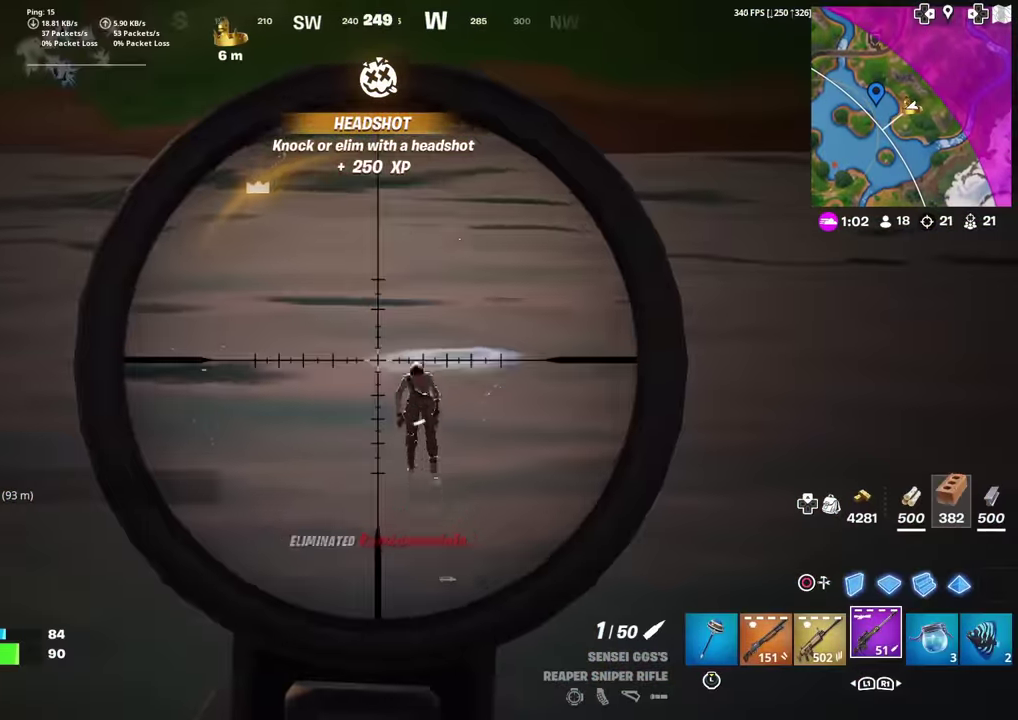
{"dt_ms": 501, "buttons": ["R3"], "left_stick": "down", "right_stick": "down"}
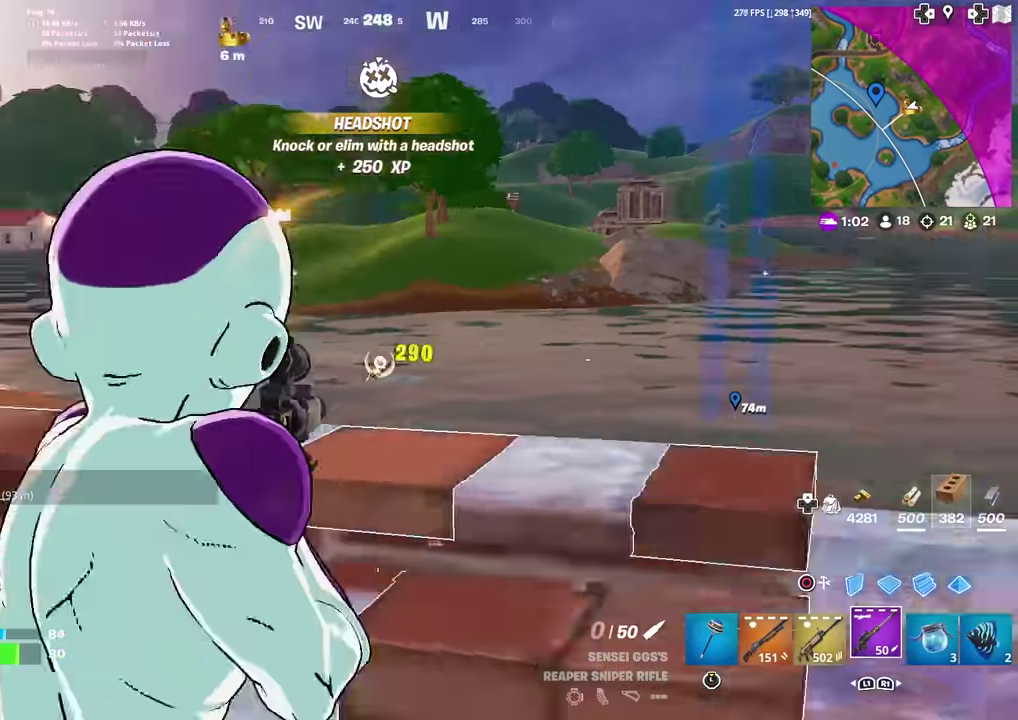
{"dt_ms": 300, "buttons": [], "left_stick": "left", "right_stick": "left"}
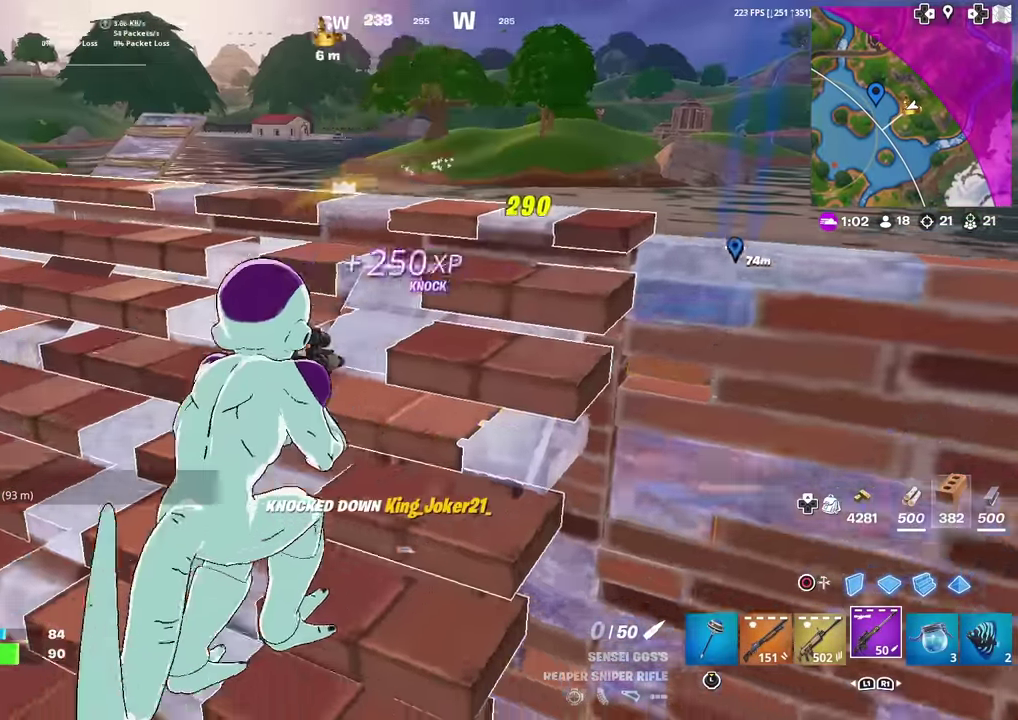
{"dt_ms": 901, "buttons": [], "left_stick": "up", "right_stick": "center", "events": [[50, "left_stick", "up-left"], [67, "right_stick", "center"], [117, "left_stick", "up"], [450, "left_stick", "up-left"], [534, "right_stick", "up-left"], [650, "right_stick", "center"], [834, "left_stick", "up"]]}
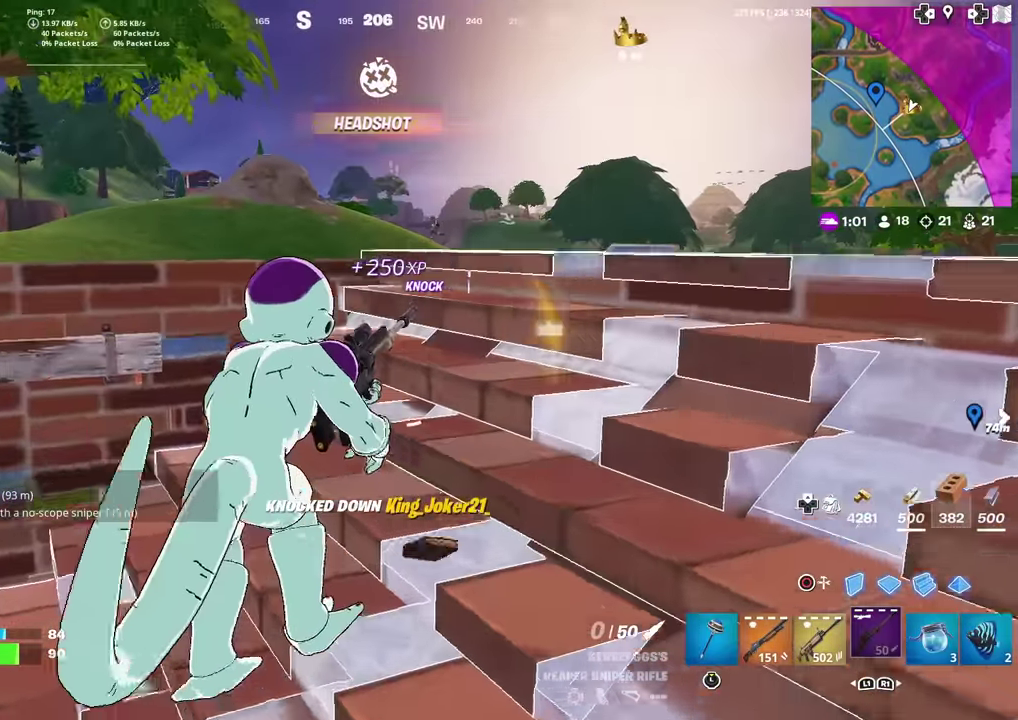
{"dt_ms": 300, "buttons": [], "left_stick": "up-left", "right_stick": "center", "events": [[233, "left_stick", "up-left"]]}
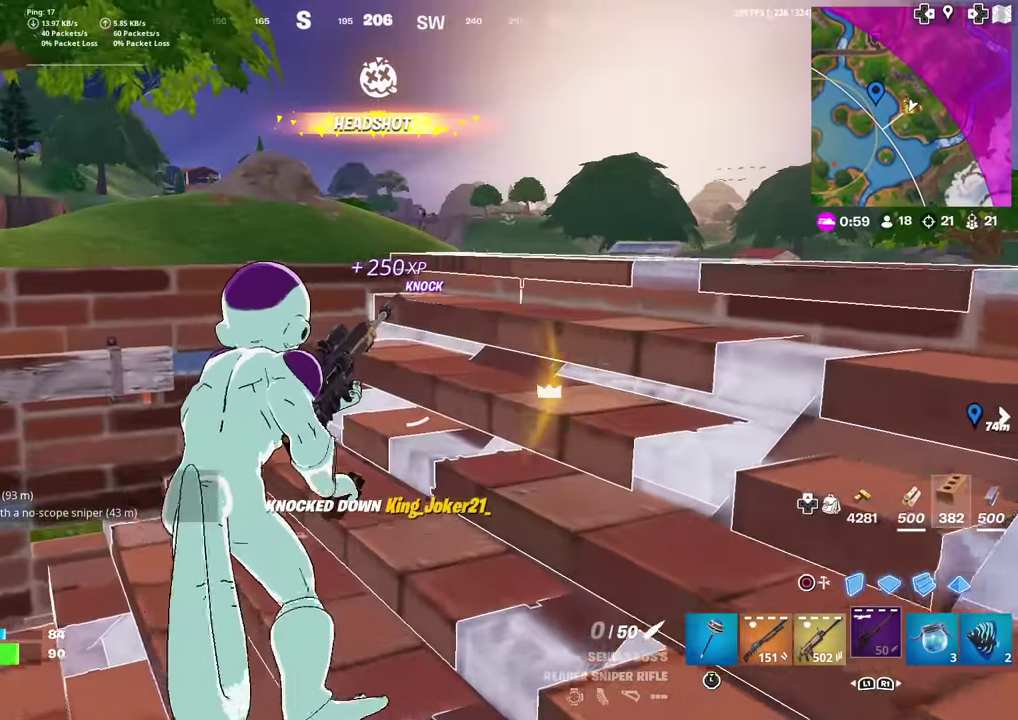
{"dt_ms": 601, "buttons": [], "left_stick": "up-left", "right_stick": "center", "events": [[217, "left_stick", "up"], [284, "left_stick", "up-left"], [400, "left_stick", "up"], [517, "left_stick", "up-left"]]}
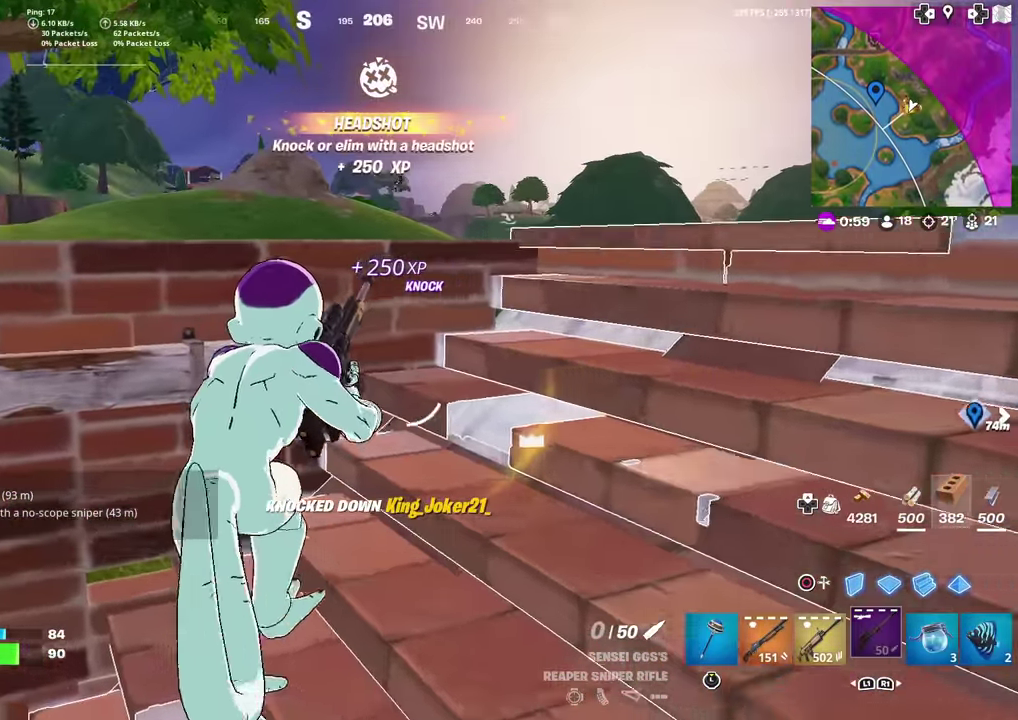
{"dt_ms": 400, "buttons": [], "left_stick": "down-right", "right_stick": "center", "events": [[66, "left_stick", "center"], [217, "left_stick", "right"], [367, "left_stick", "down-right"]]}
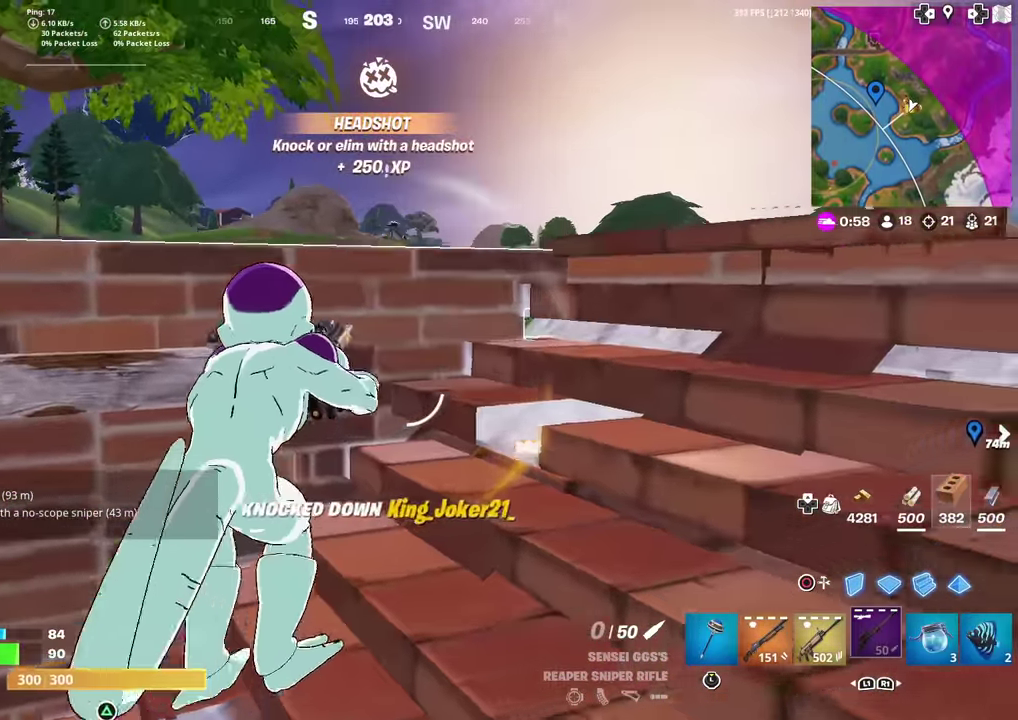
{"dt_ms": 584, "buttons": ["R3"], "left_stick": "right", "right_stick": "center"}
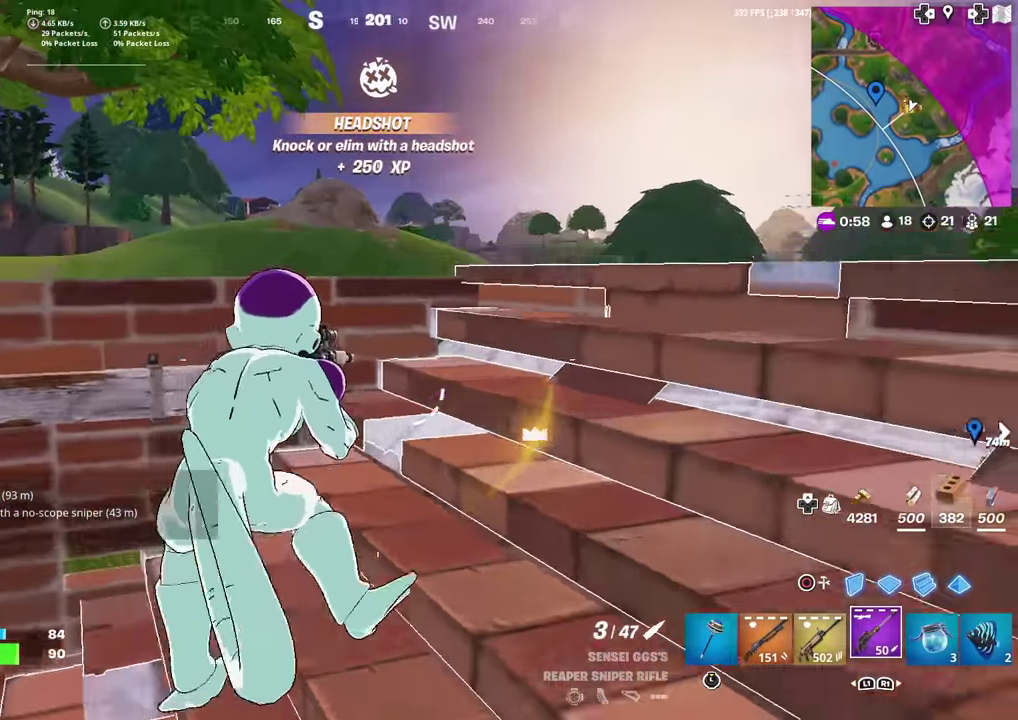
{"dt_ms": 416, "buttons": ["L2"], "left_stick": "left", "right_stick": "up-right"}
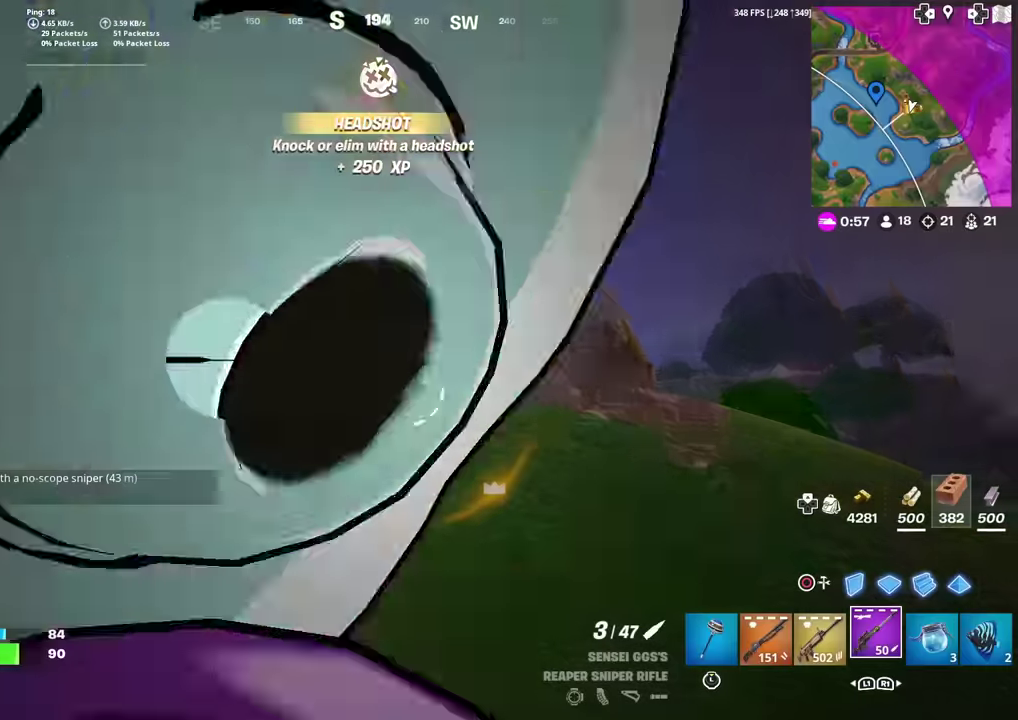
{"dt_ms": 684, "buttons": ["L2", "R2"], "left_stick": "right", "right_stick": "center"}
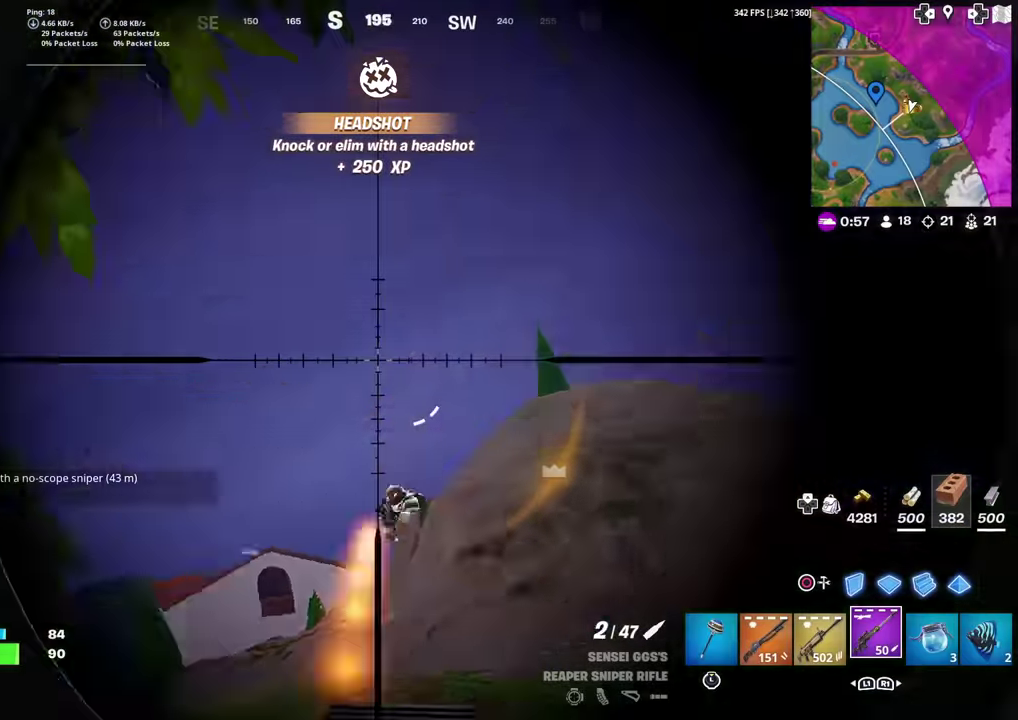
{"dt_ms": 300, "buttons": ["R2"], "left_stick": "right", "right_stick": "center"}
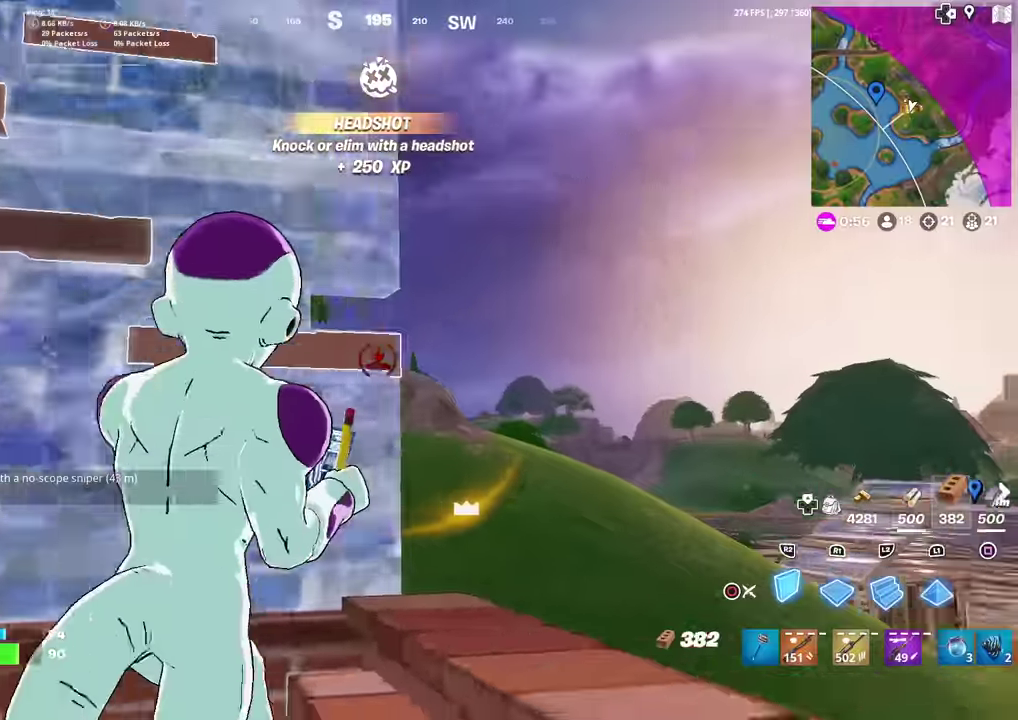
{"dt_ms": 701, "buttons": ["CIRCLE"], "left_stick": "up-right", "right_stick": "center", "events": [[100, "CROSS", "down"], [217, "CROSS", "up"], [234, "left_stick", "up-right"], [301, "right_stick", "down"], [367, "R2", "up"], [384, "R1", "down"], [384, "right_stick", "center"], [518, "R1", "up"], [551, "L2", "down"], [551, "right_stick", "up"], [651, "right_stick", "center"], [668, "CIRCLE", "down"], [701, "L2", "up"]]}
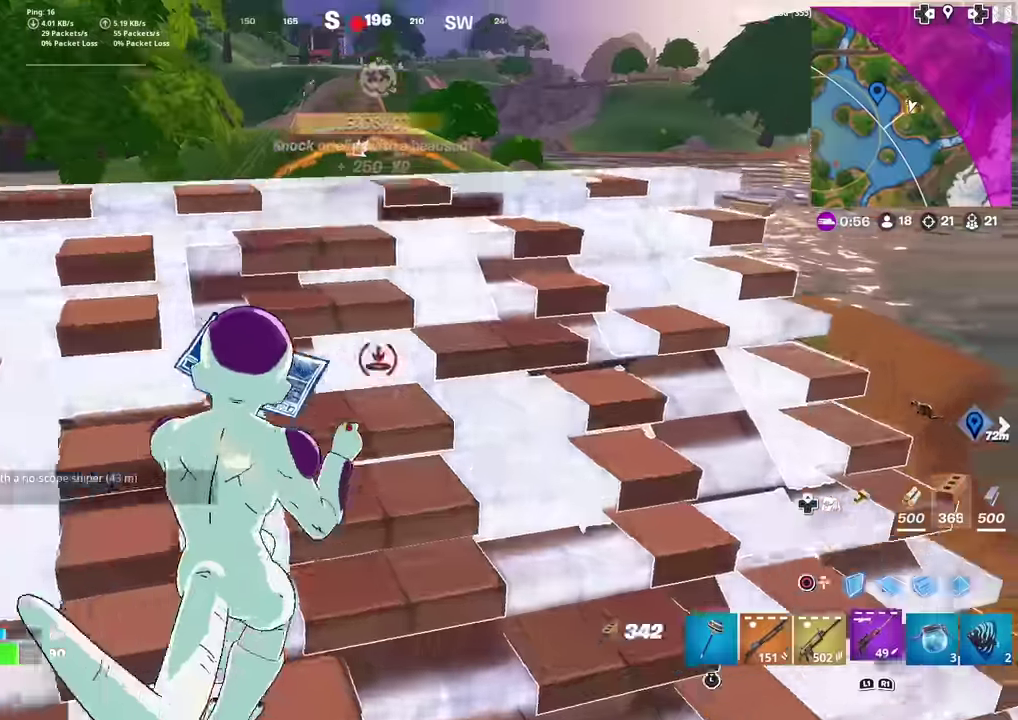
{"dt_ms": 300, "buttons": [], "left_stick": "up", "right_stick": "center", "events": [[83, "CIRCLE", "up"], [117, "left_stick", "up"]]}
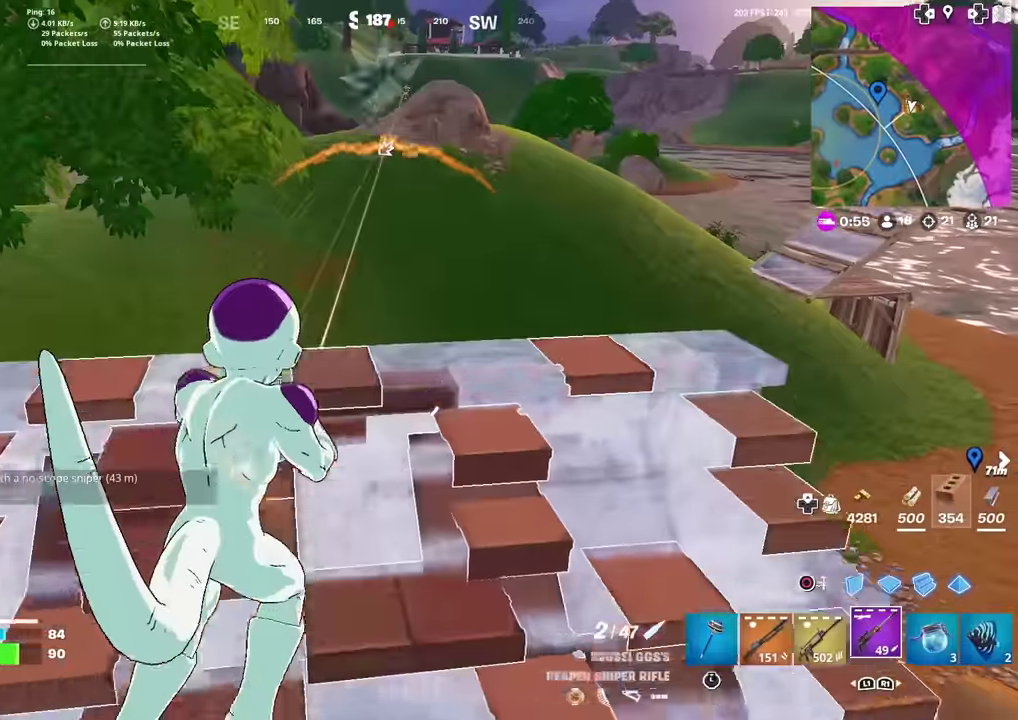
{"dt_ms": 601, "buttons": [], "left_stick": "up", "right_stick": "center", "events": [[100, "CIRCLE", "down"], [167, "R1", "down"], [234, "CIRCLE", "up"], [267, "L2", "down"], [267, "R1", "up"], [301, "R2", "down"], [367, "CIRCLE", "down"], [417, "L2", "up"], [417, "R2", "up"], [501, "CIRCLE", "up"], [501, "right_stick", "up-right"], [551, "right_stick", "center"]]}
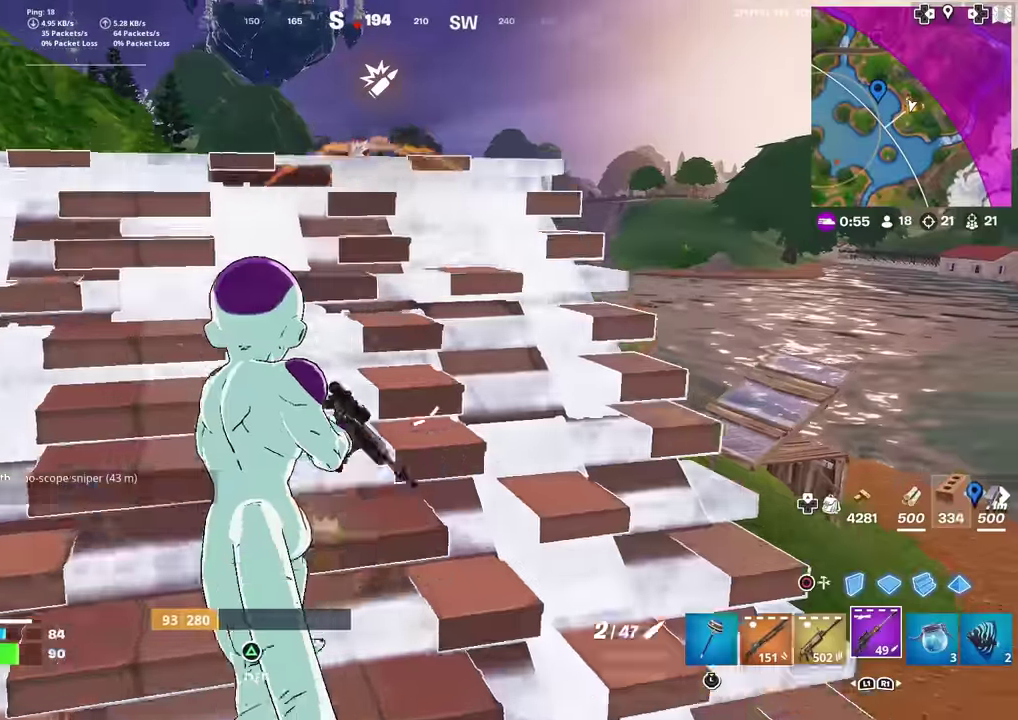
{"dt_ms": 400, "buttons": ["L2"], "left_stick": "up-left", "right_stick": "up", "events": [[50, "left_stick", "up-left"], [284, "L2", "down"], [400, "right_stick", "up"]]}